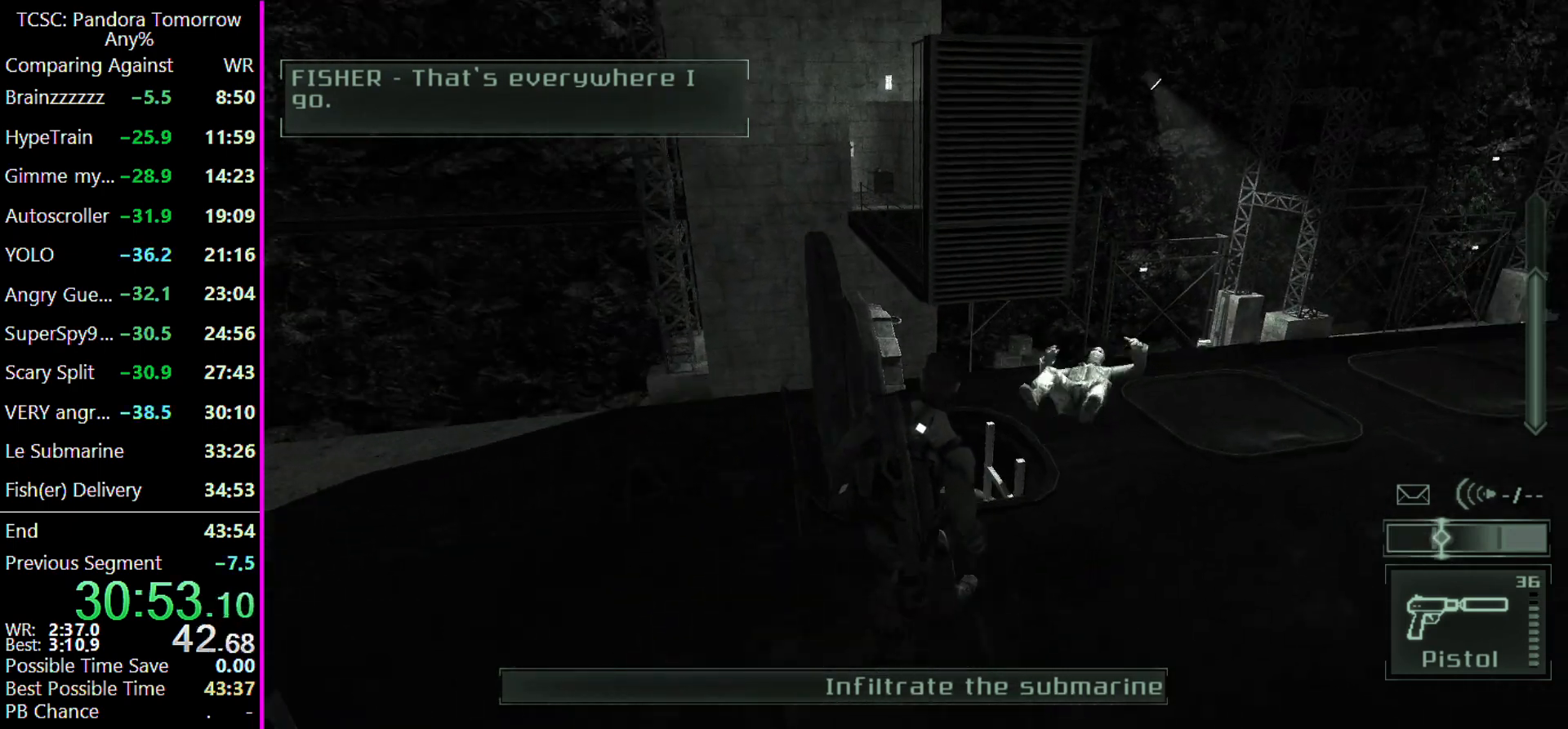
Gameplay with keyboard and mouse; each line is a JSON object with the keys held at the frame after it. "events" lists presses ("down") and releases ("up") of "1", "2", "3", "4", "5", "a", "alt", "c", "caps_lock", "ctrl", "d", "e", "f", "g", "q", "r", "s", "shift", "space", "t", "tab", "v", "w", "x" and "z" between this image and that frame as [ms after this image, input, new state], when the widget could be followed in between. No other keys are recorded. Mouse buttons are not recorded. Not read: mouse_move other_keys.
{"keys": ["a"], "events": [[333, "d", "up"], [433, "a", "down"], [467, "w", "up"]]}
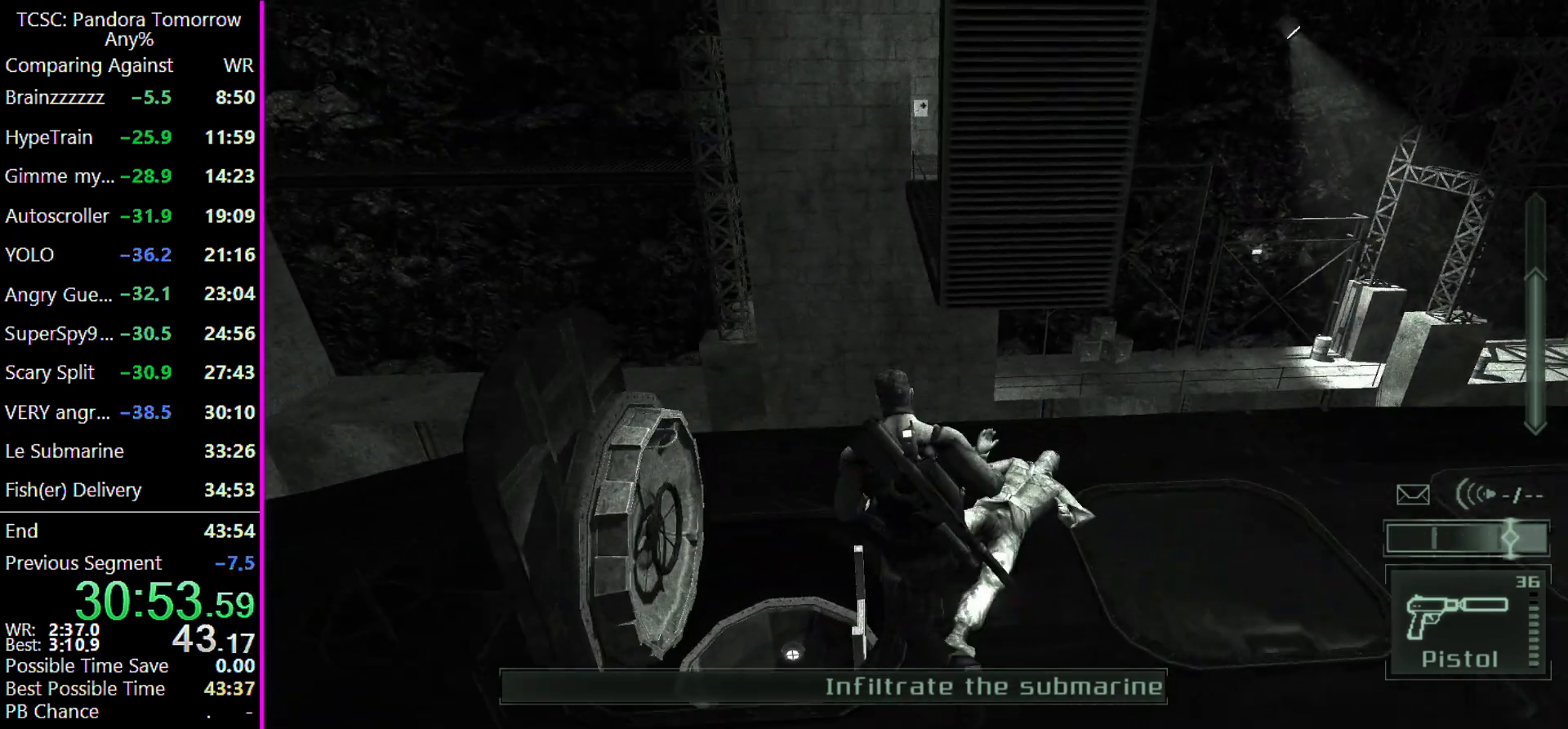
{"keys": [], "events": [[500, "a", "up"]]}
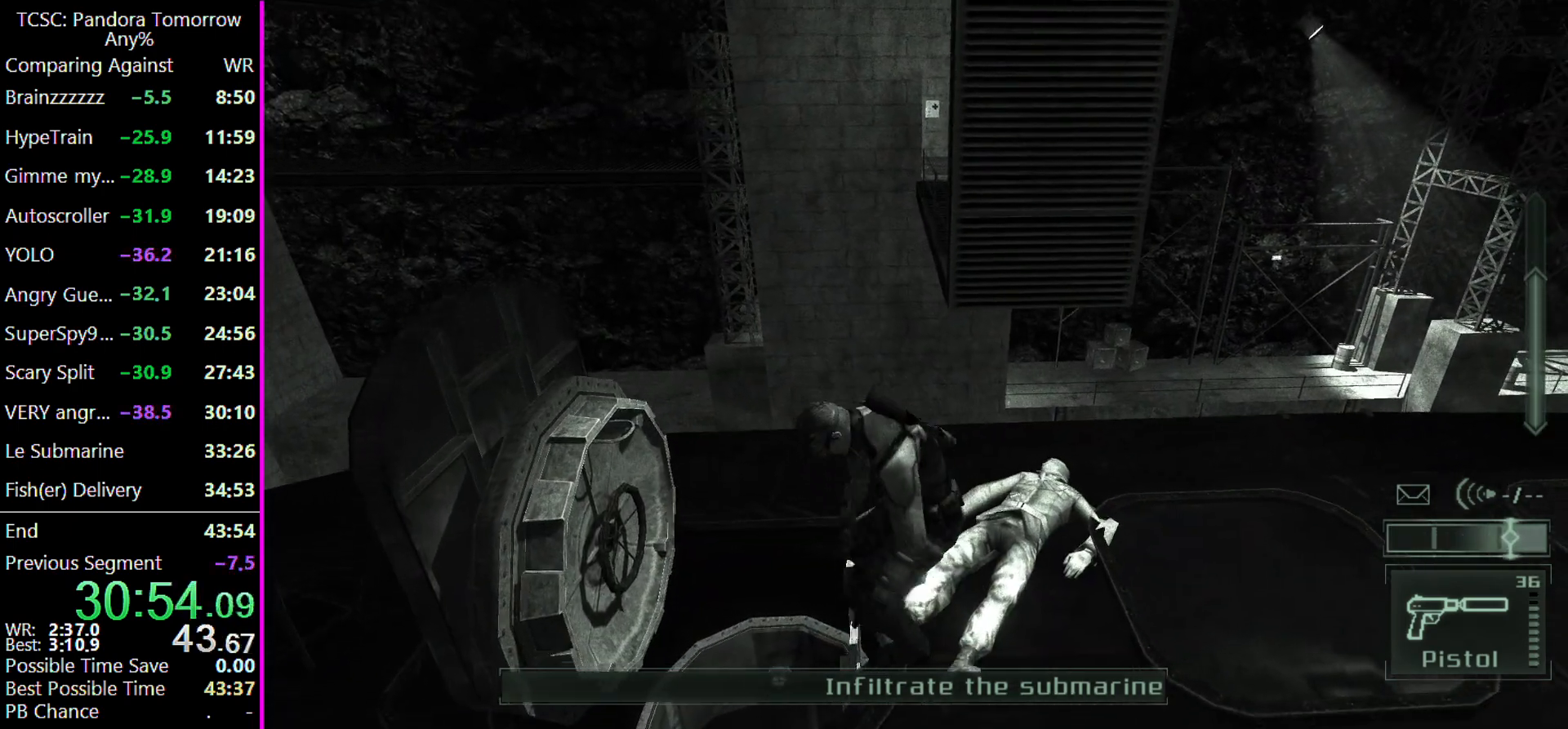
{"keys": [], "events": []}
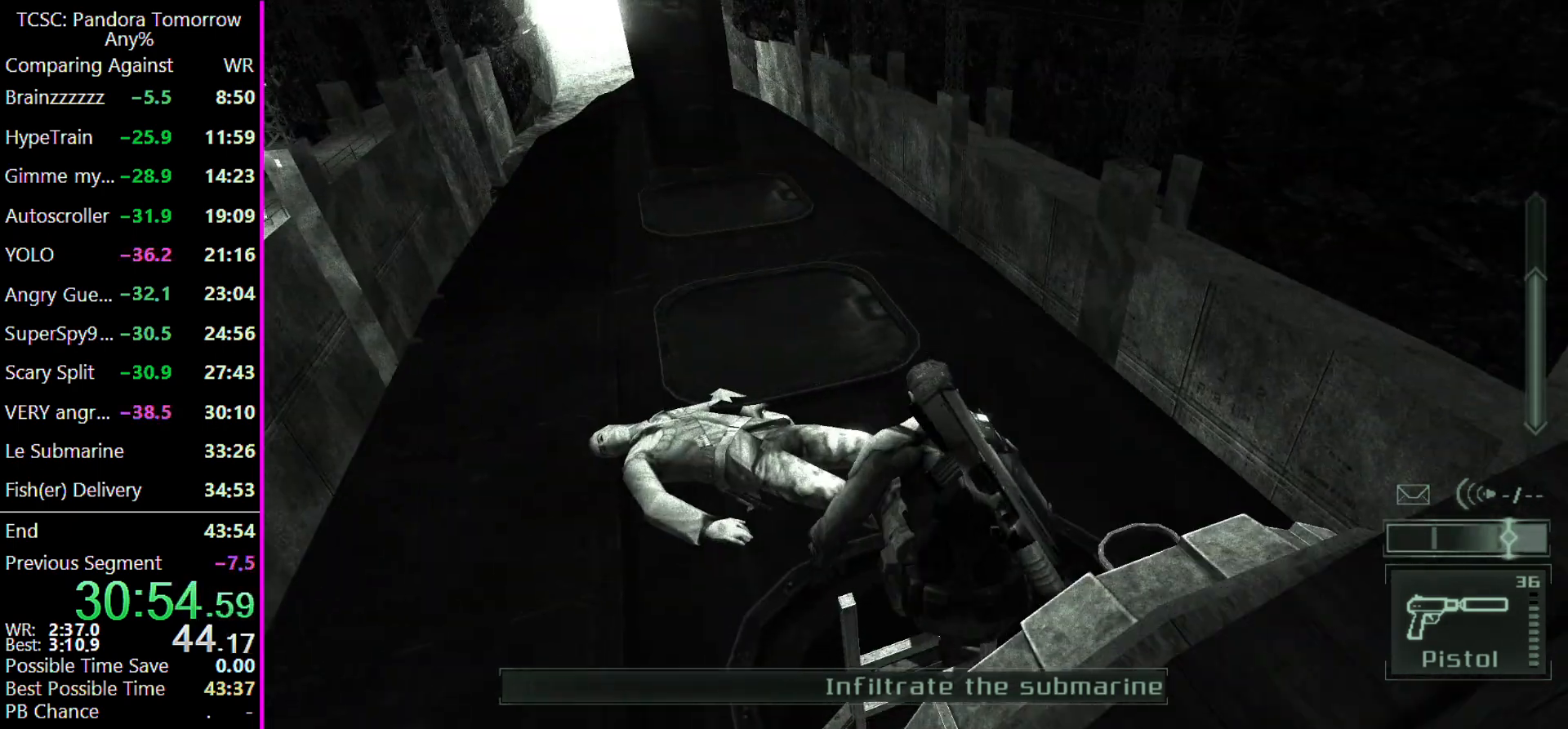
{"keys": [], "events": []}
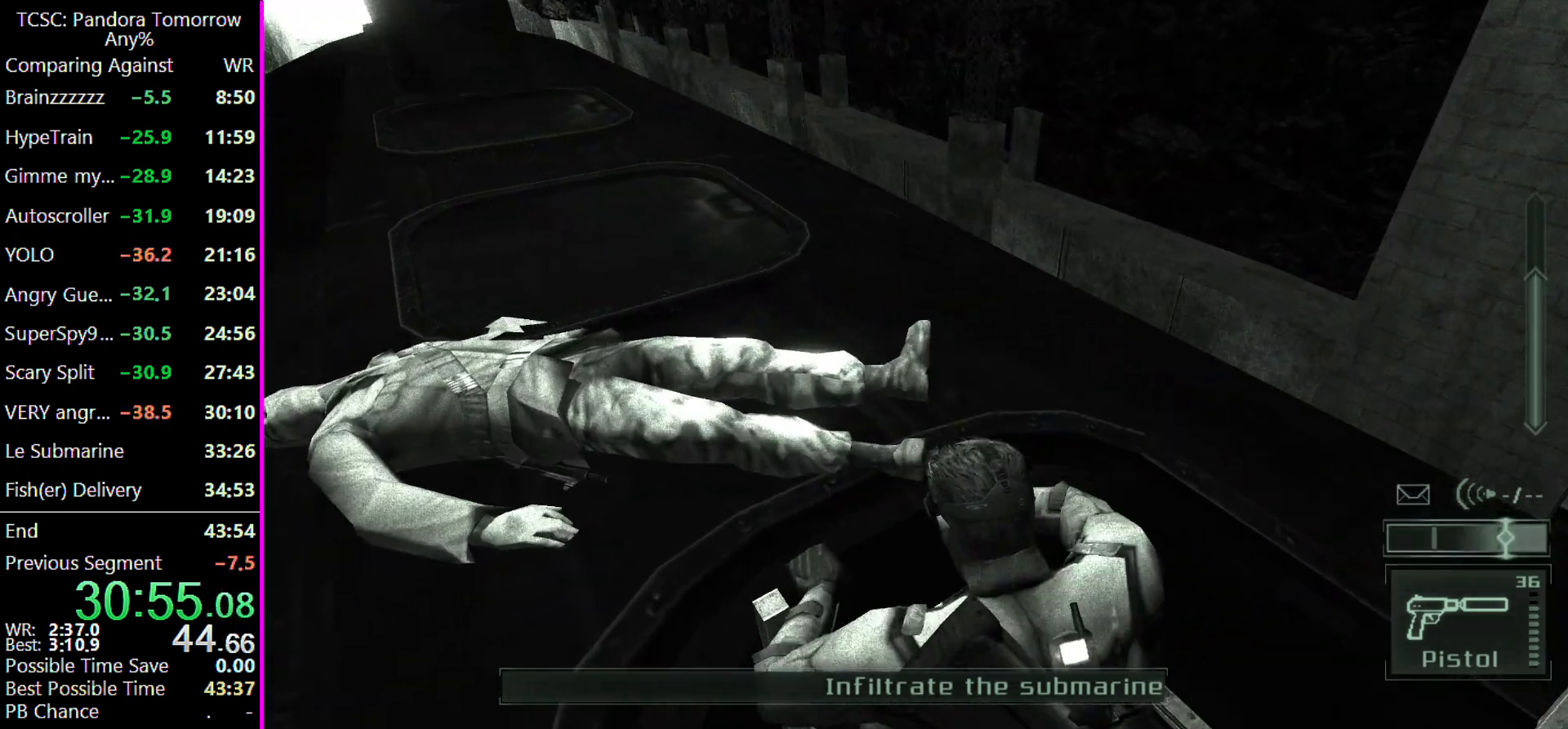
{"keys": [], "events": []}
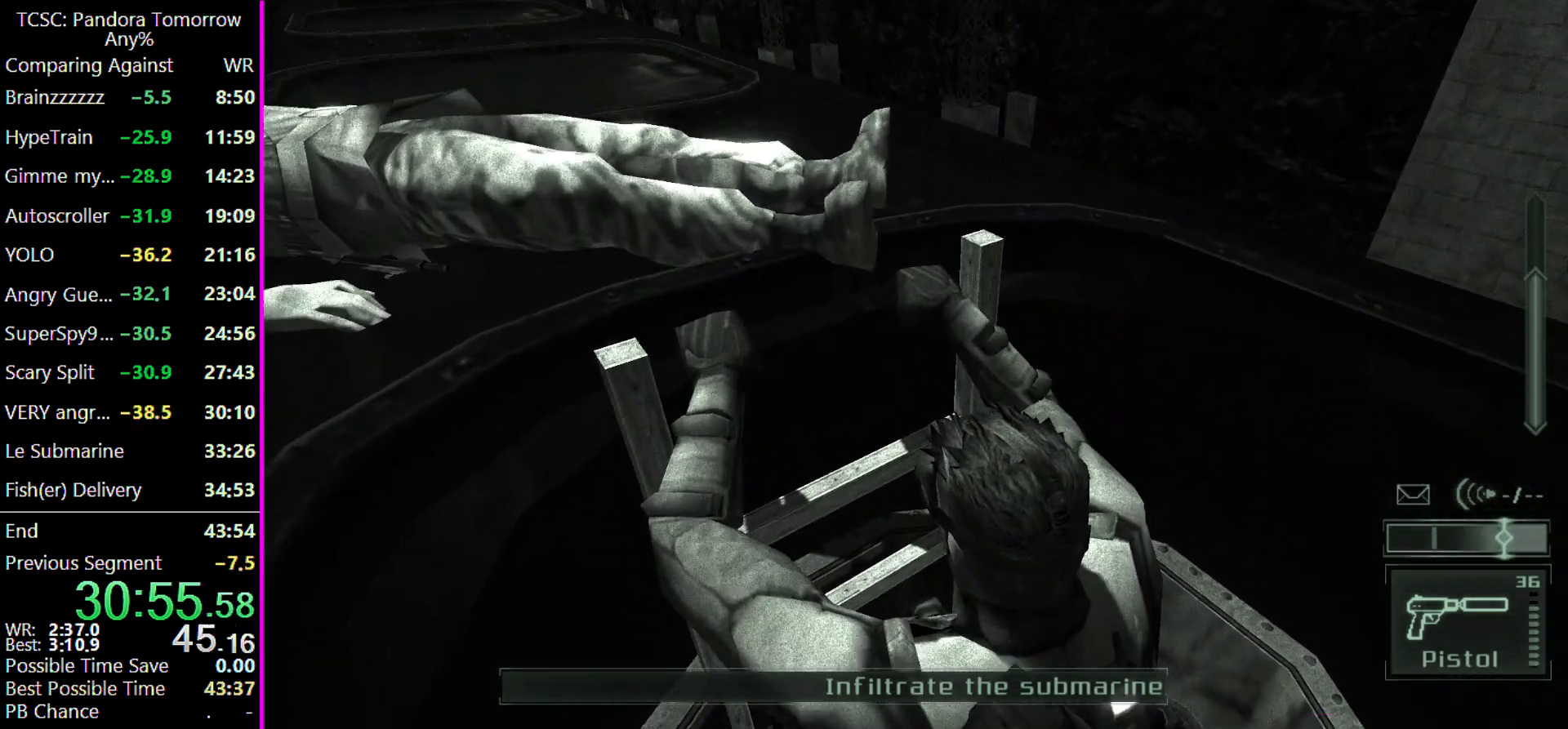
{"keys": [], "events": [[467, "c", "down"], [500, "c", "up"]]}
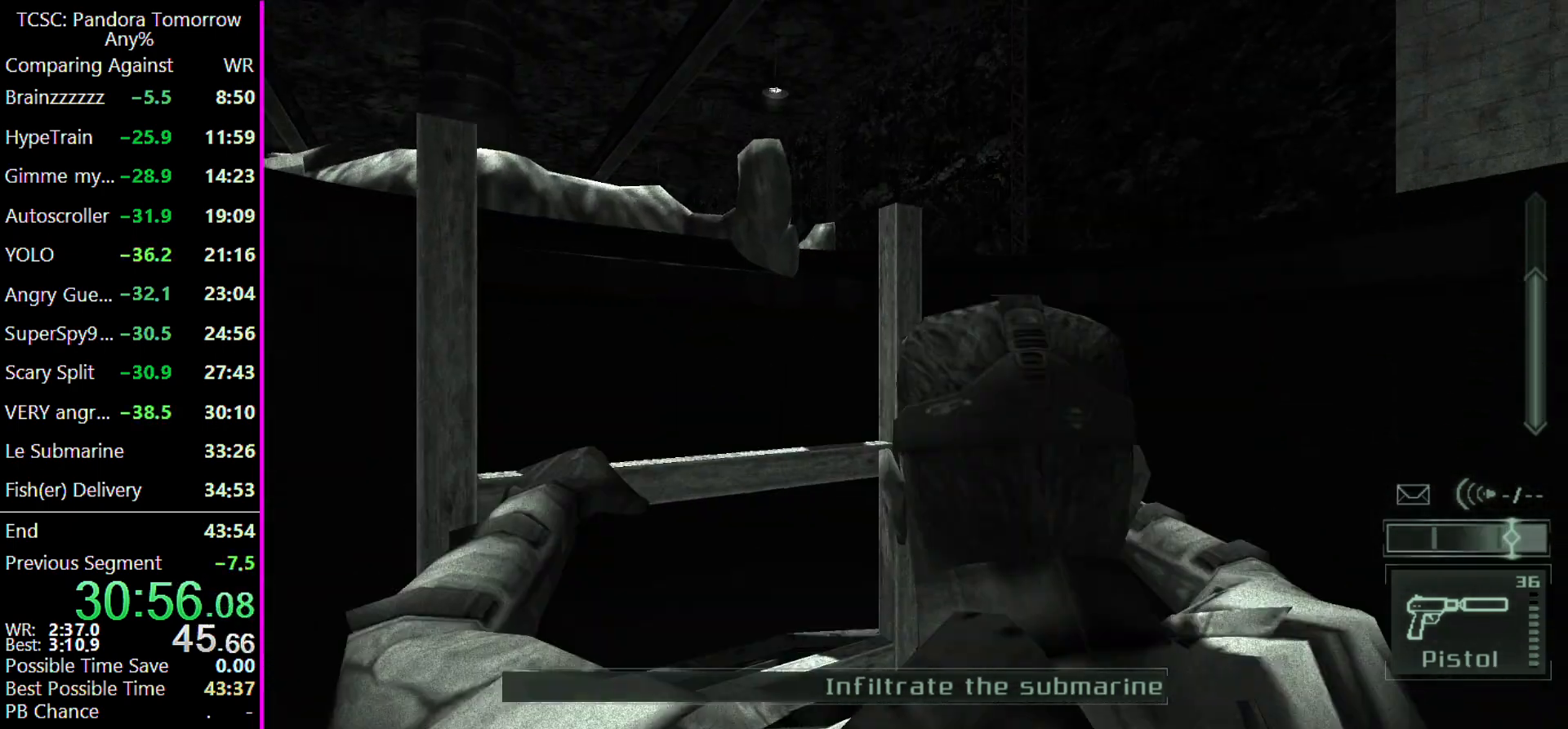
{"keys": [], "events": [[333, "c", "down"], [433, "c", "up"]]}
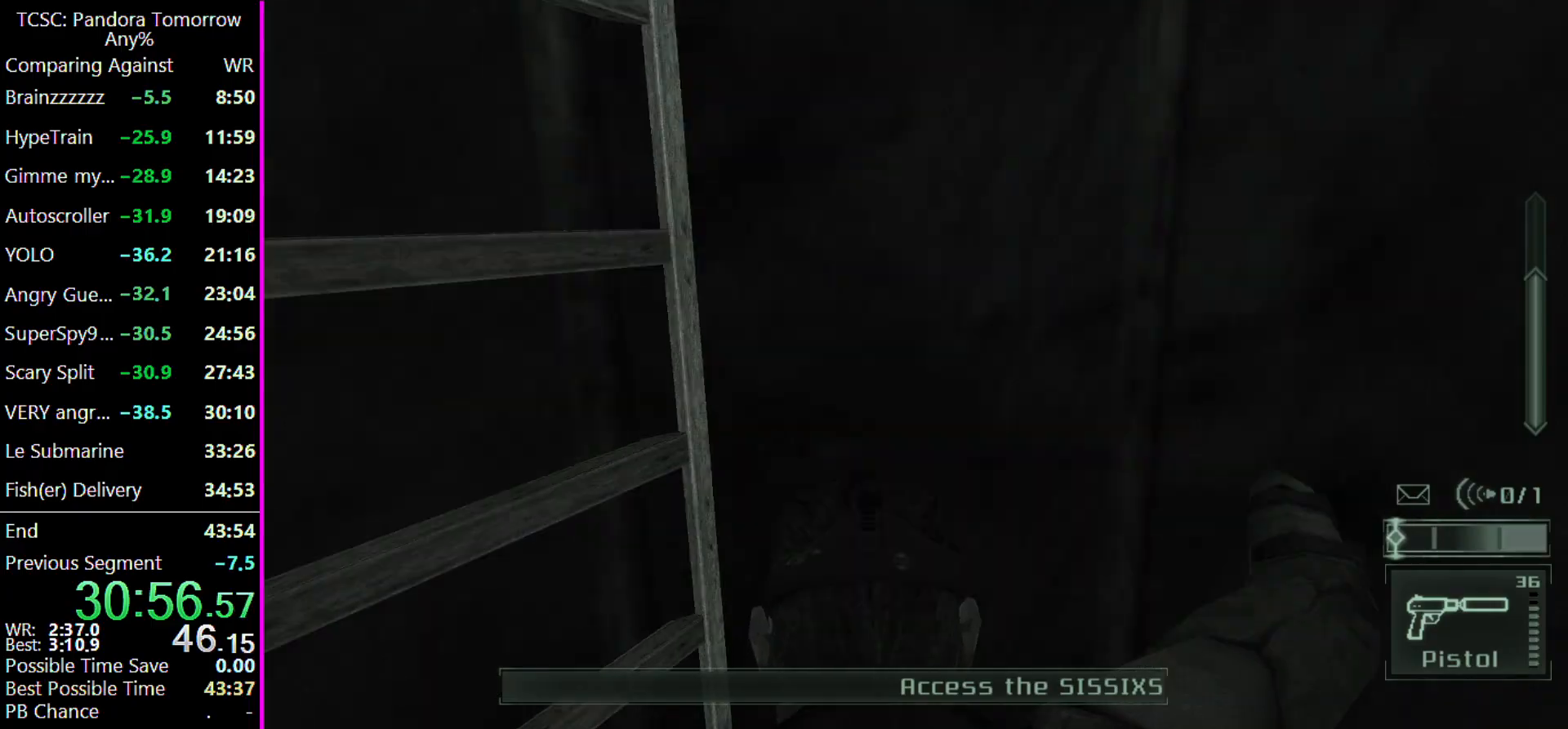
{"keys": ["w"], "events": [[167, "w", "down"]]}
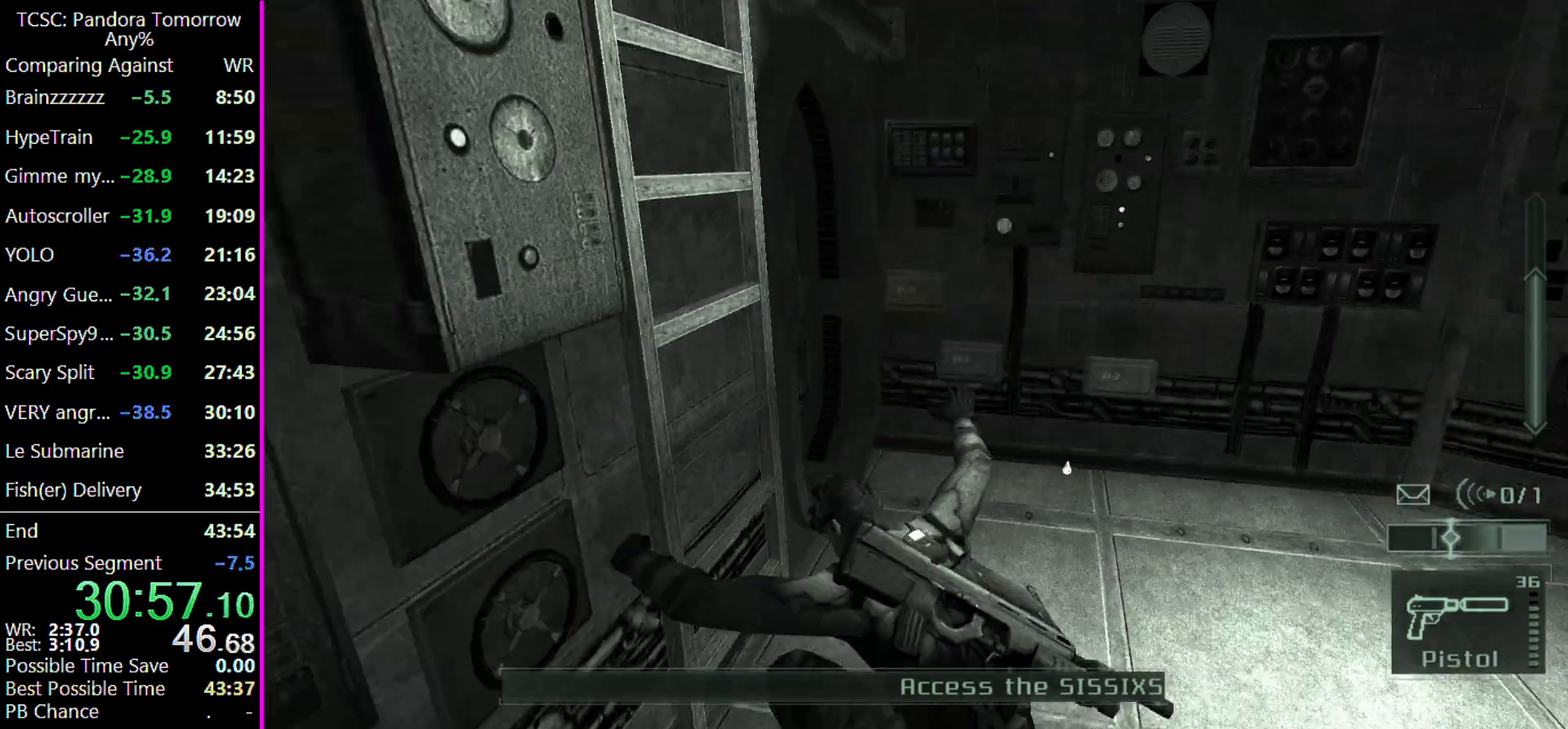
{"keys": ["w"], "events": []}
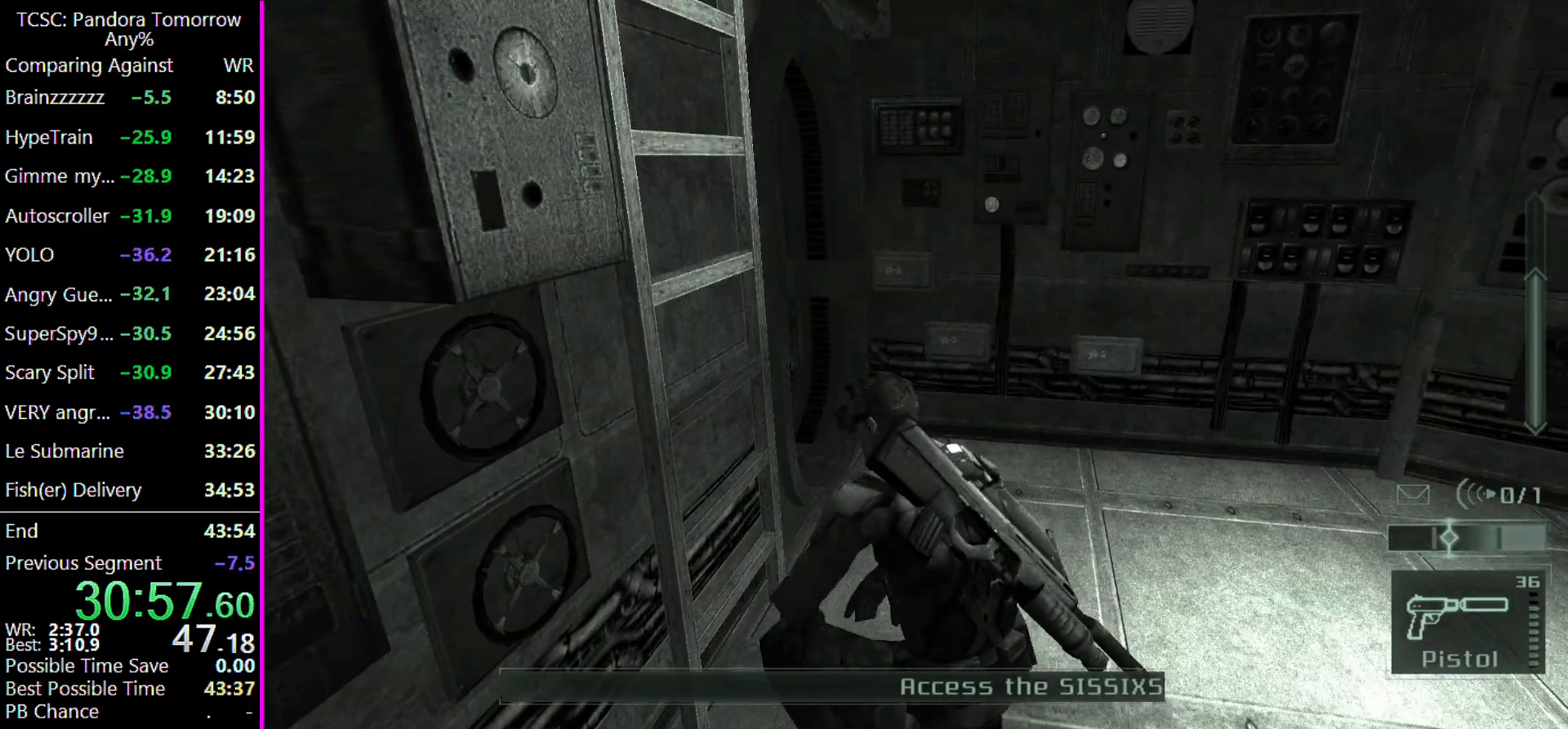
{"keys": ["w"], "events": [[333, "c", "down"], [433, "c", "up"]]}
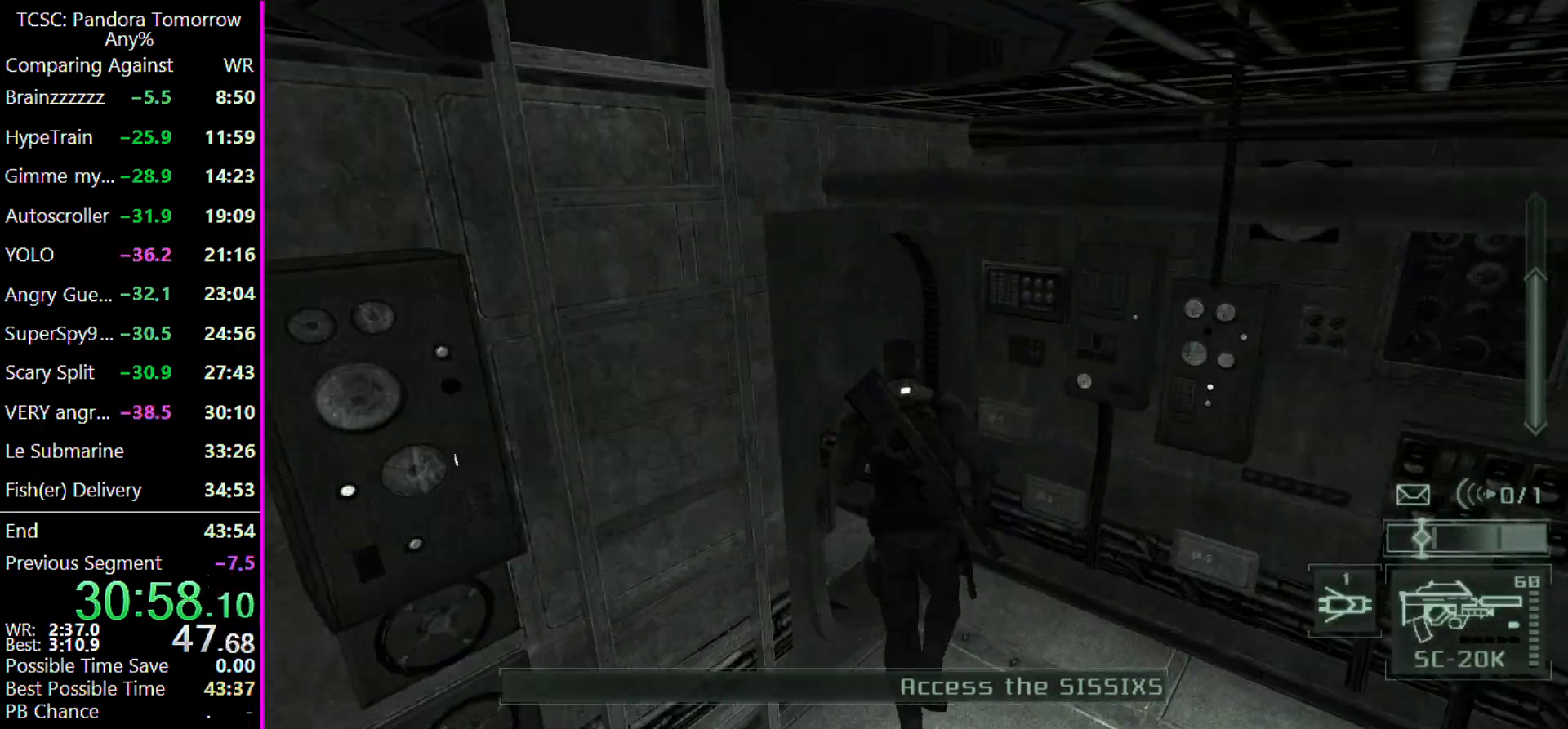
{"keys": ["w"], "events": []}
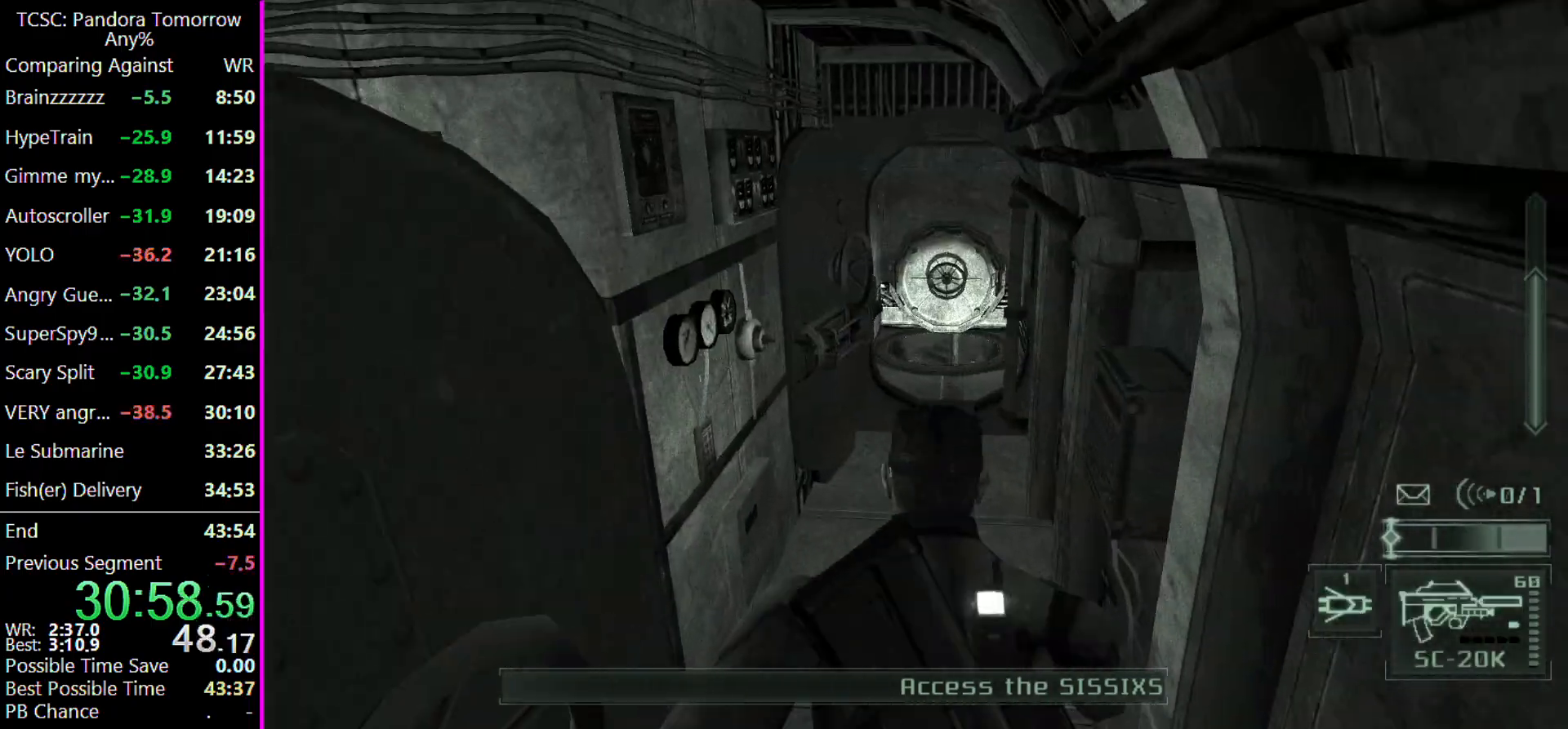
{"keys": ["w"], "events": []}
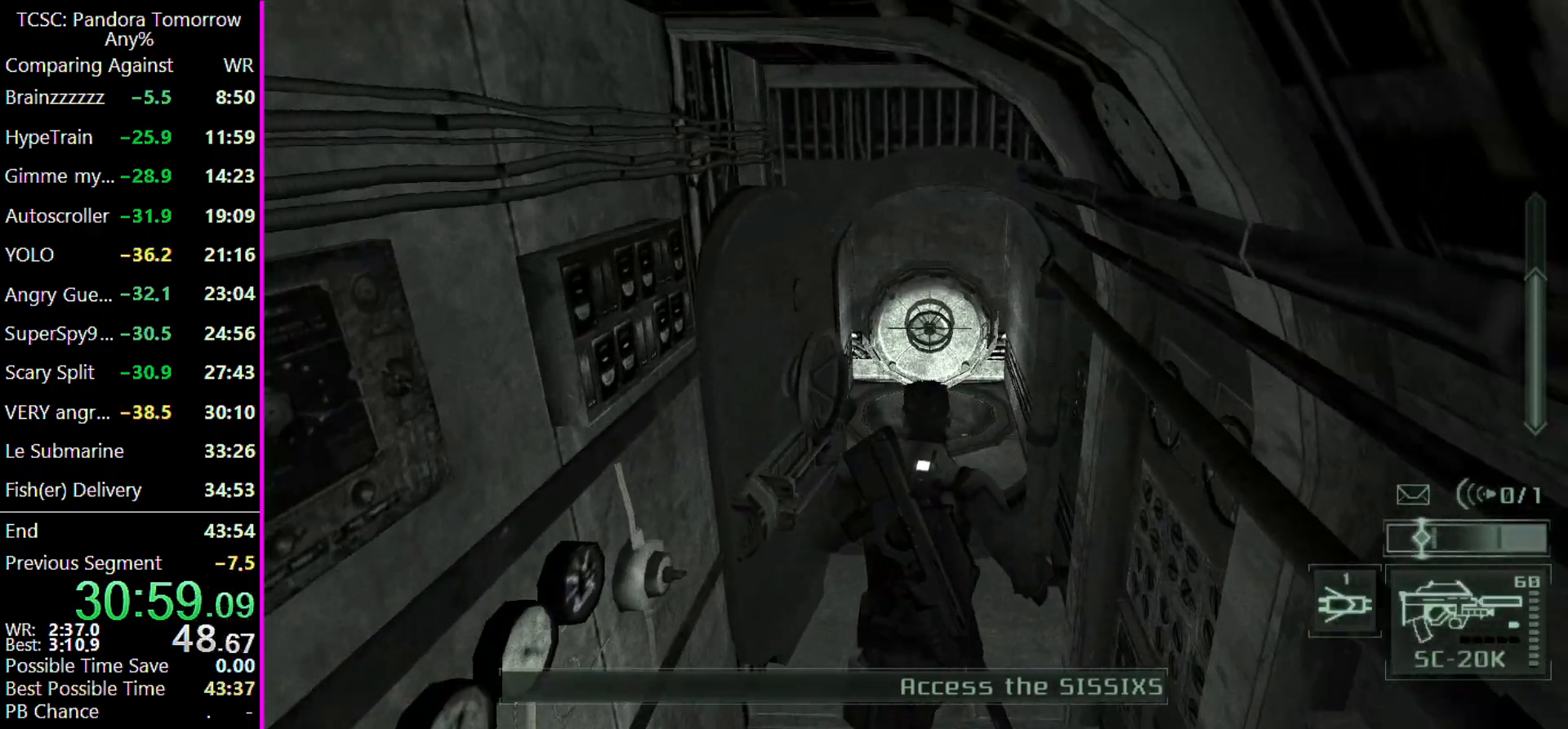
{"keys": ["c", "w"], "events": [[133, "c", "down"]]}
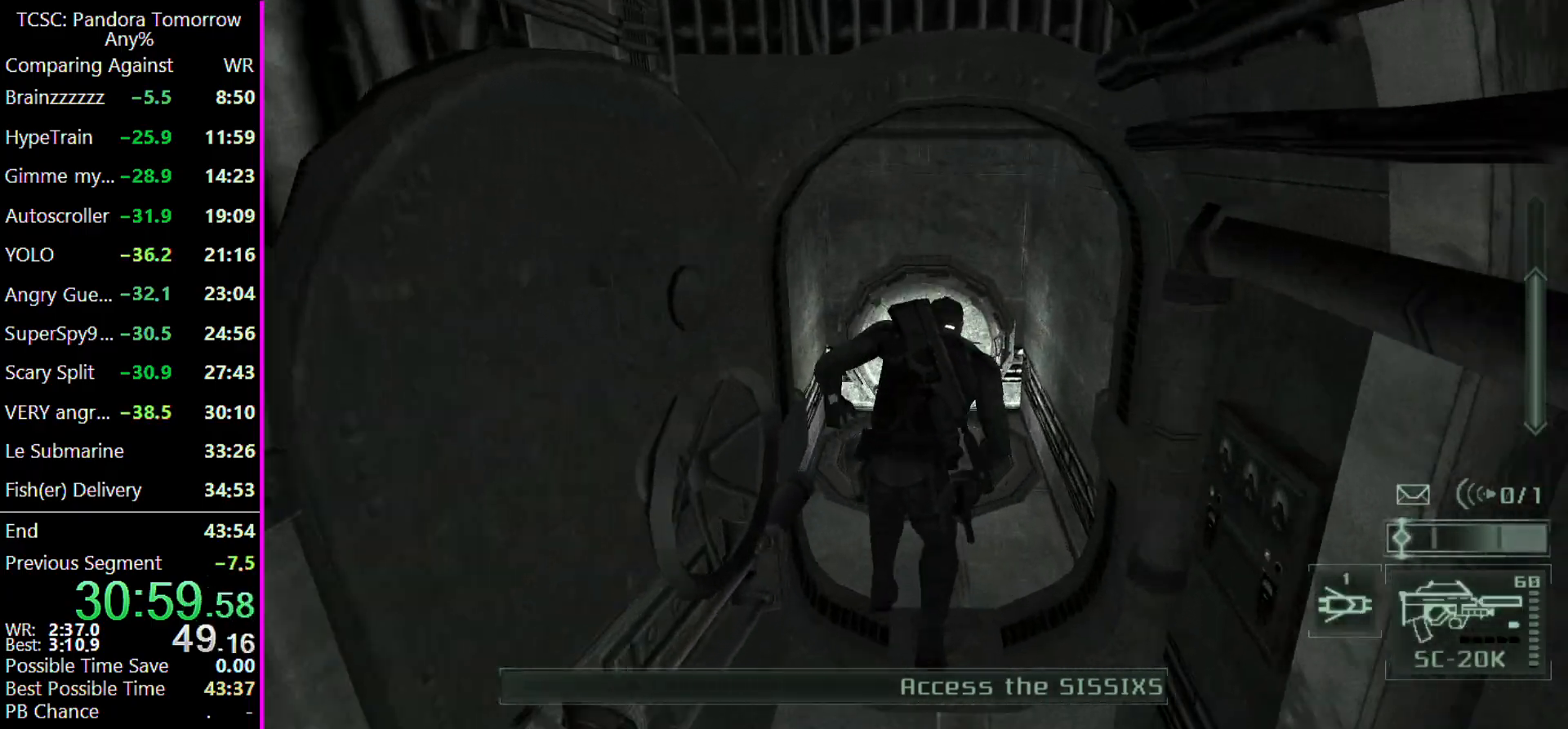
{"keys": [], "events": [[67, "c", "up"], [167, "w", "up"]]}
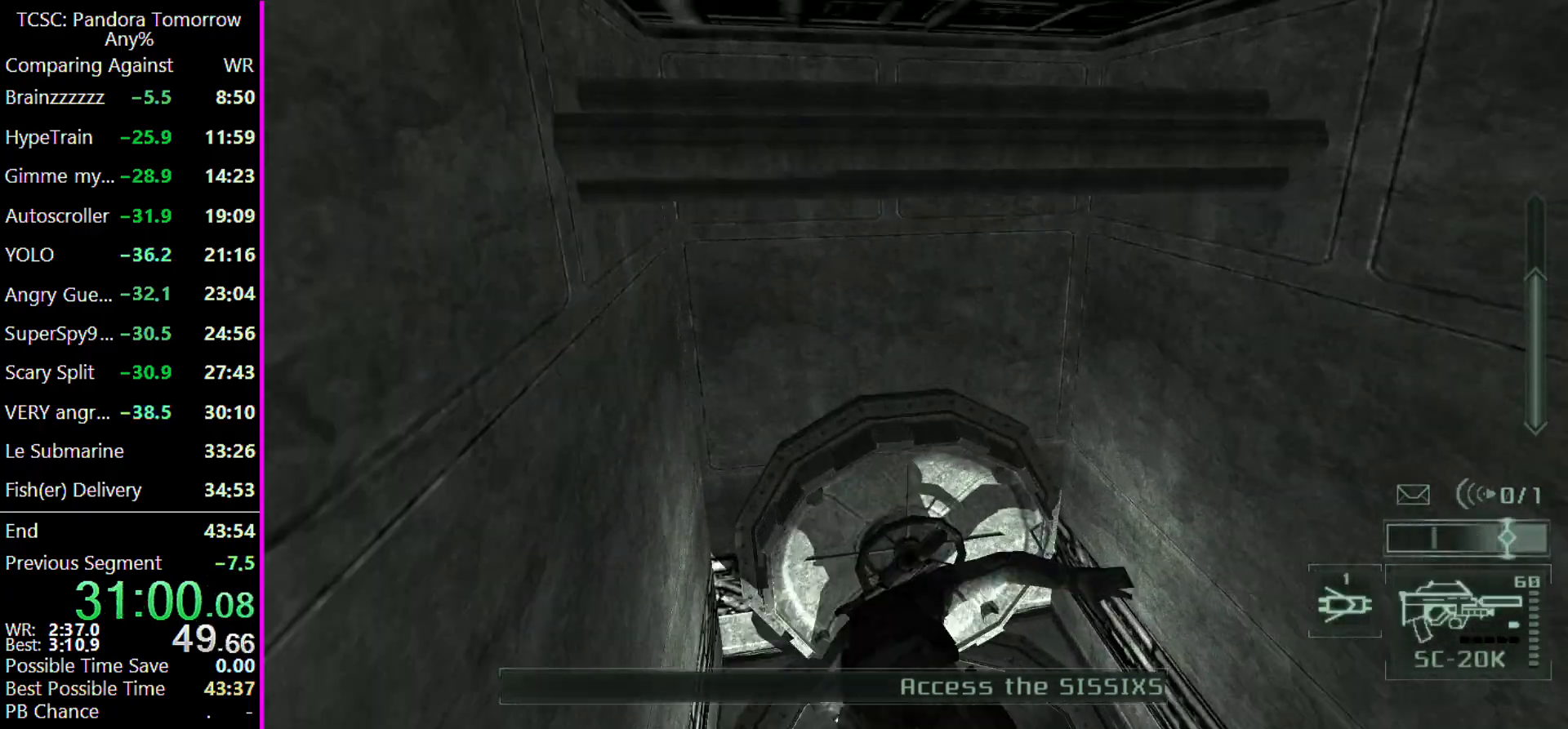
{"keys": [], "events": []}
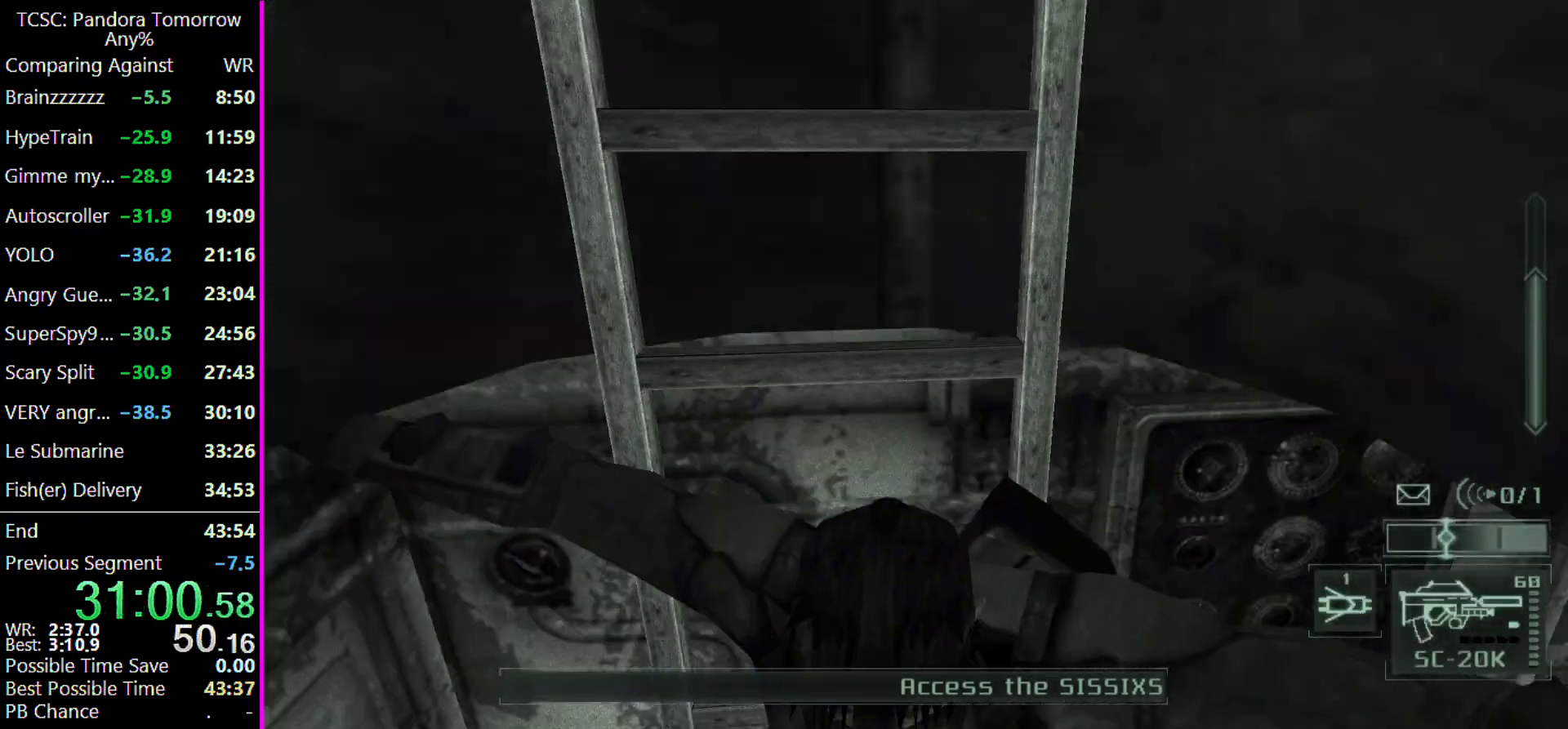
{"keys": ["w"], "events": [[100, "w", "down"]]}
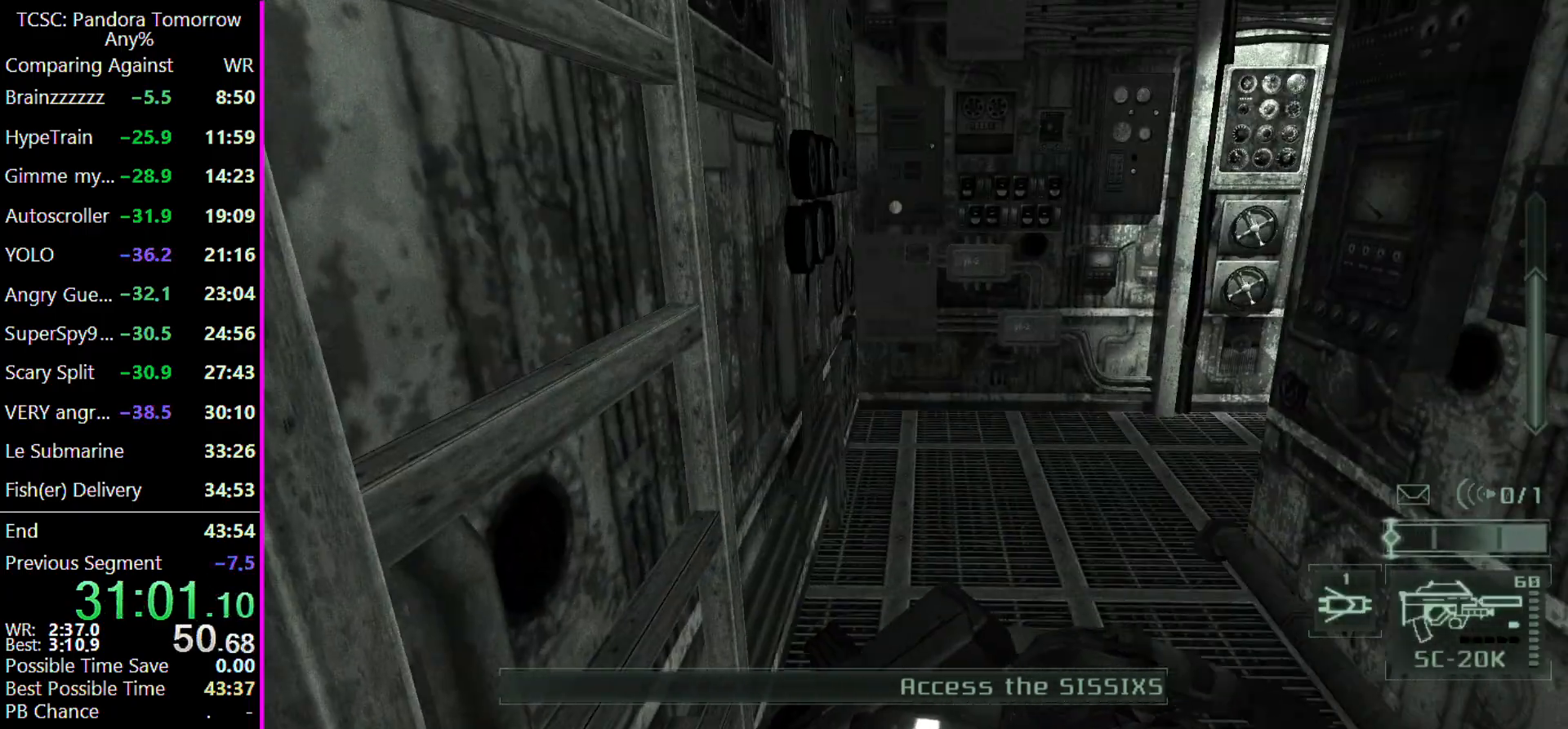
{"keys": ["c", "w"], "events": [[400, "c", "down"]]}
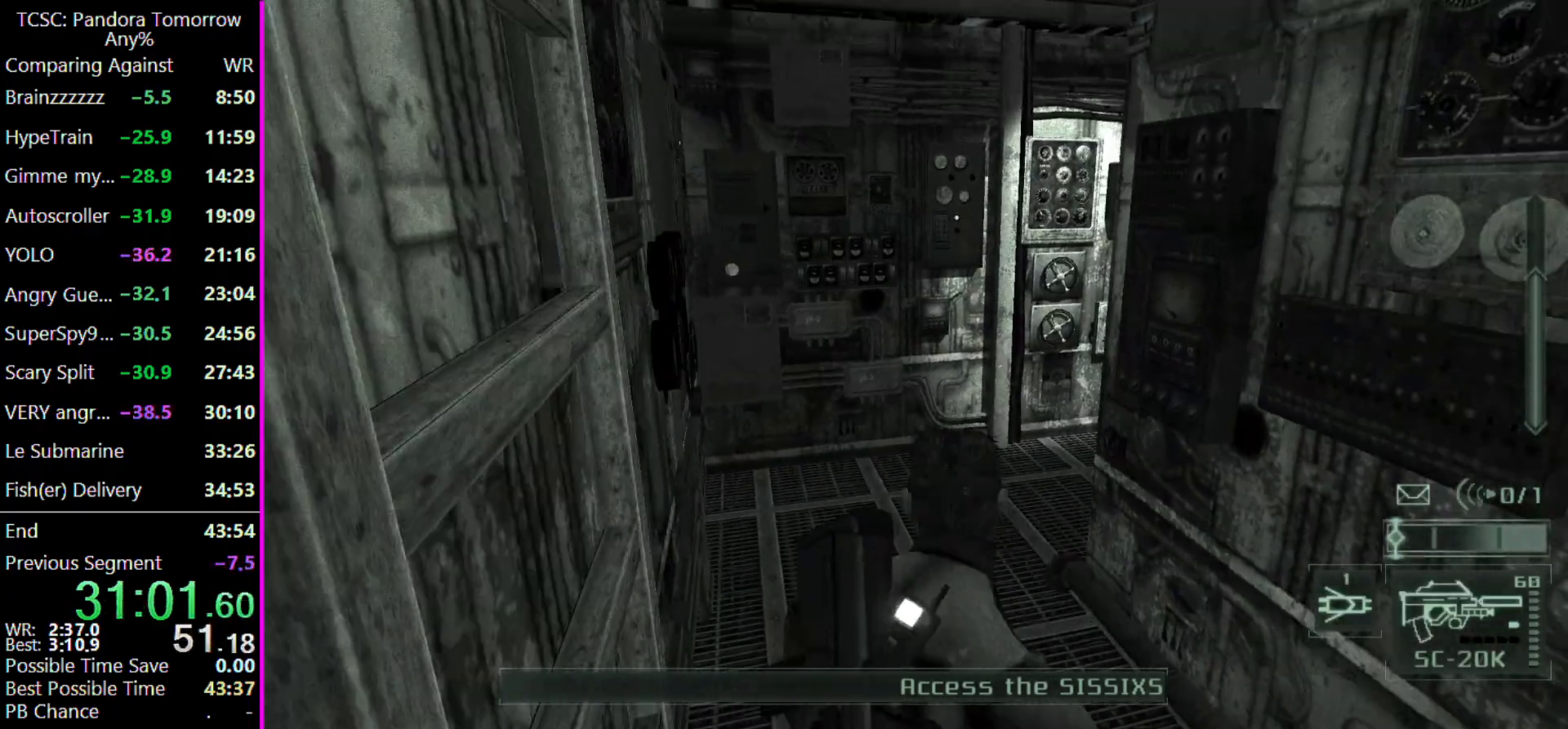
{"keys": ["w"], "events": [[33, "c", "up"]]}
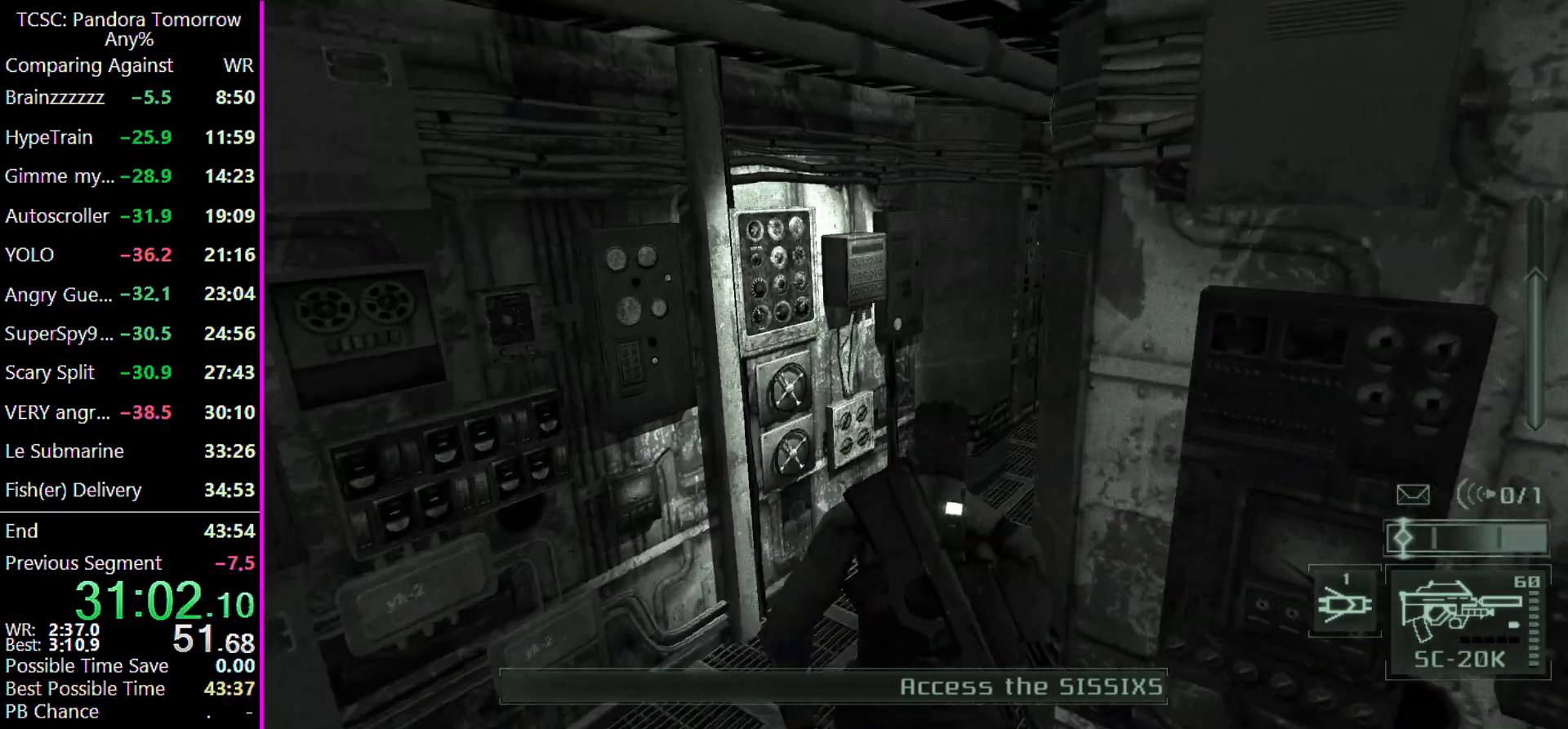
{"keys": ["w"], "events": []}
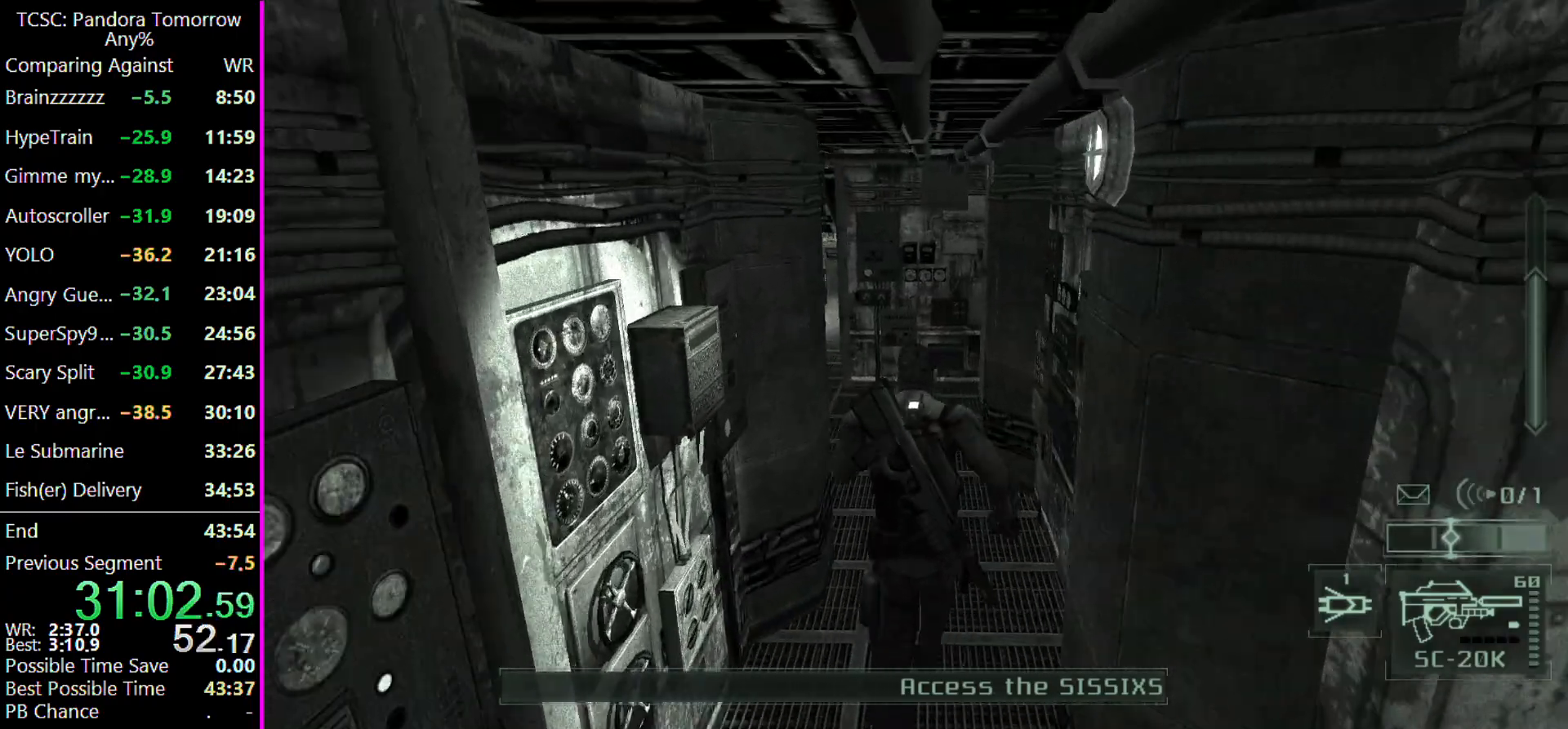
{"keys": ["w"], "events": [[300, "4", "down"], [400, "4", "up"]]}
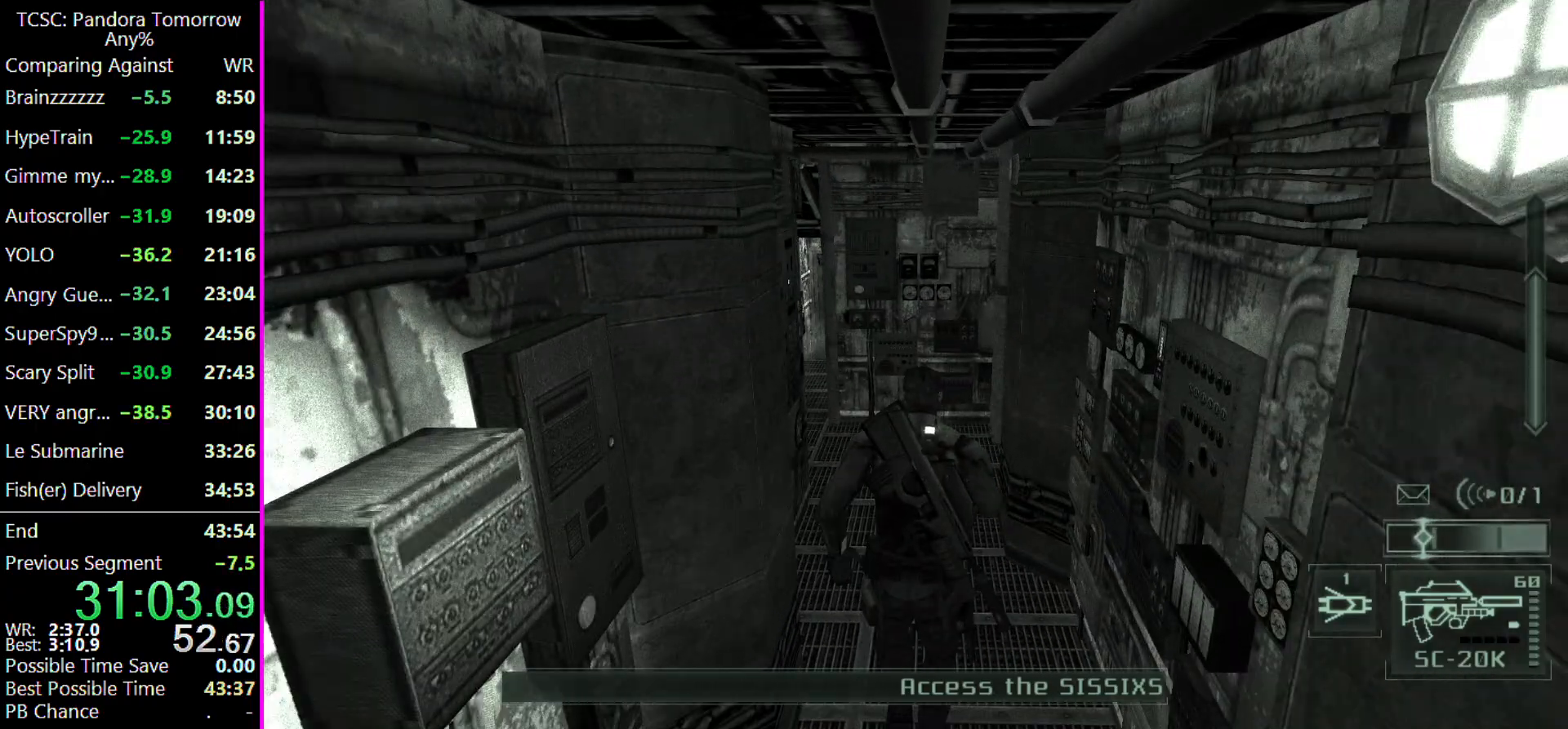
{"keys": ["w"], "events": []}
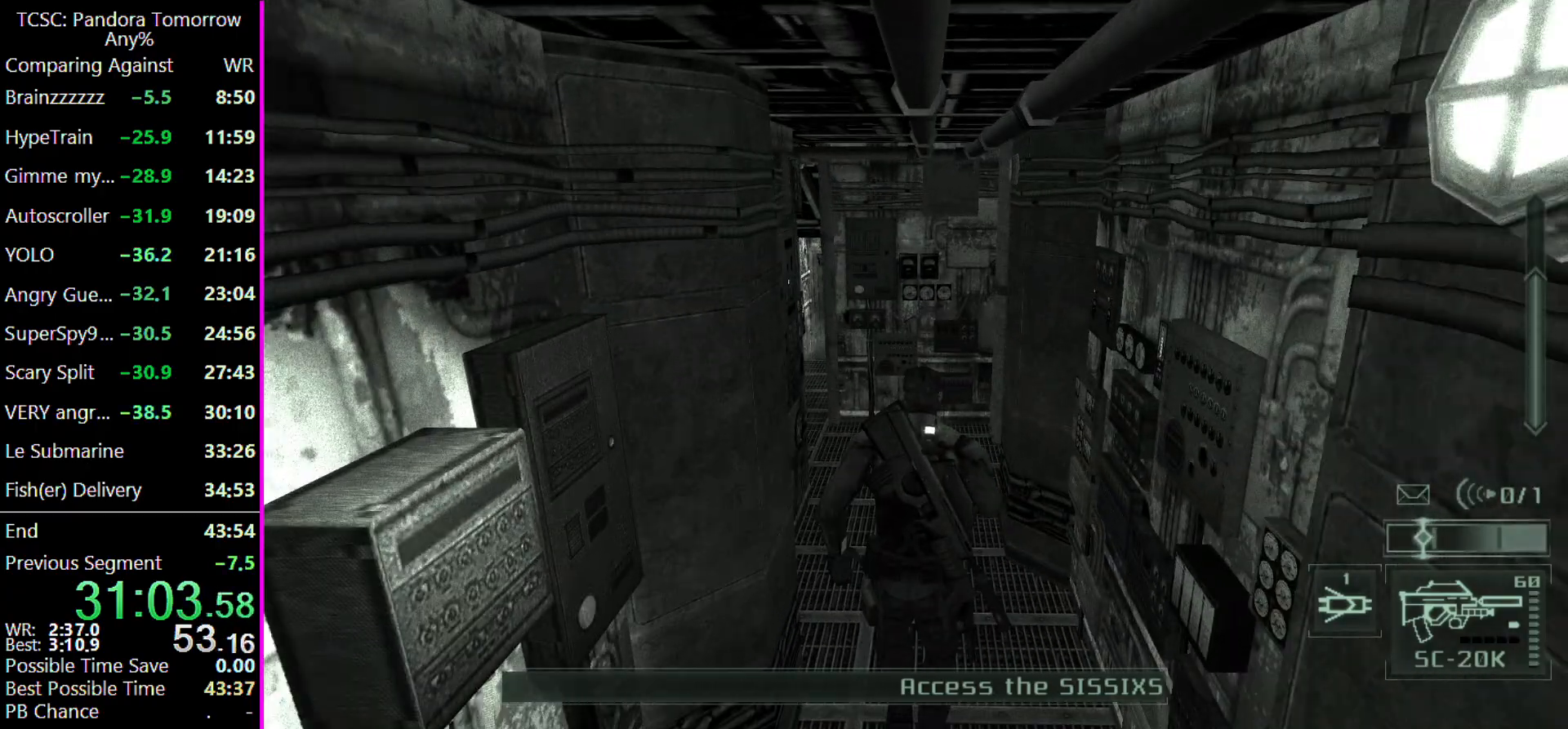
{"keys": ["a", "w"], "events": [[467, "a", "down"]]}
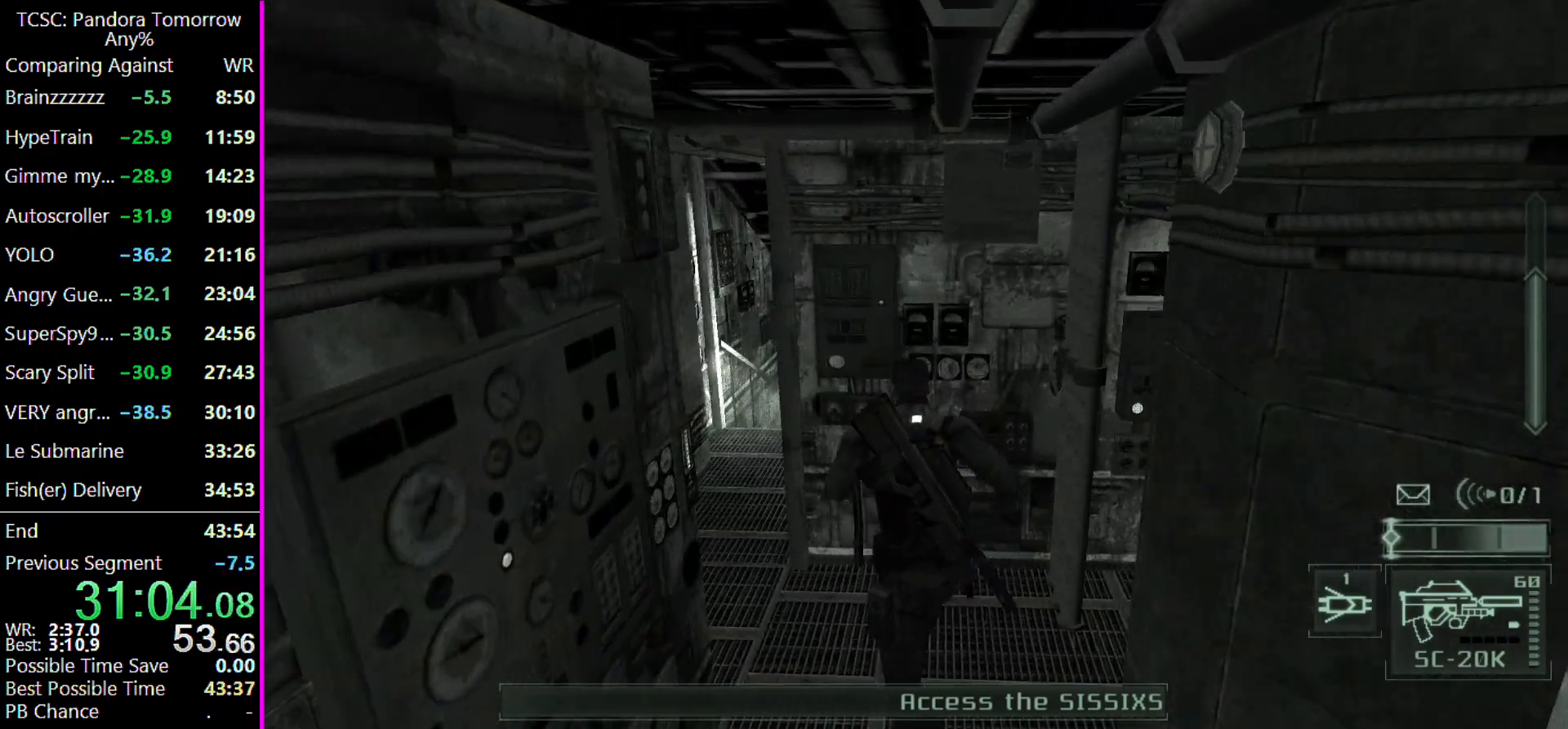
{"keys": ["a"], "events": [[167, "e", "down"], [200, "w", "up"], [233, "e", "up"]]}
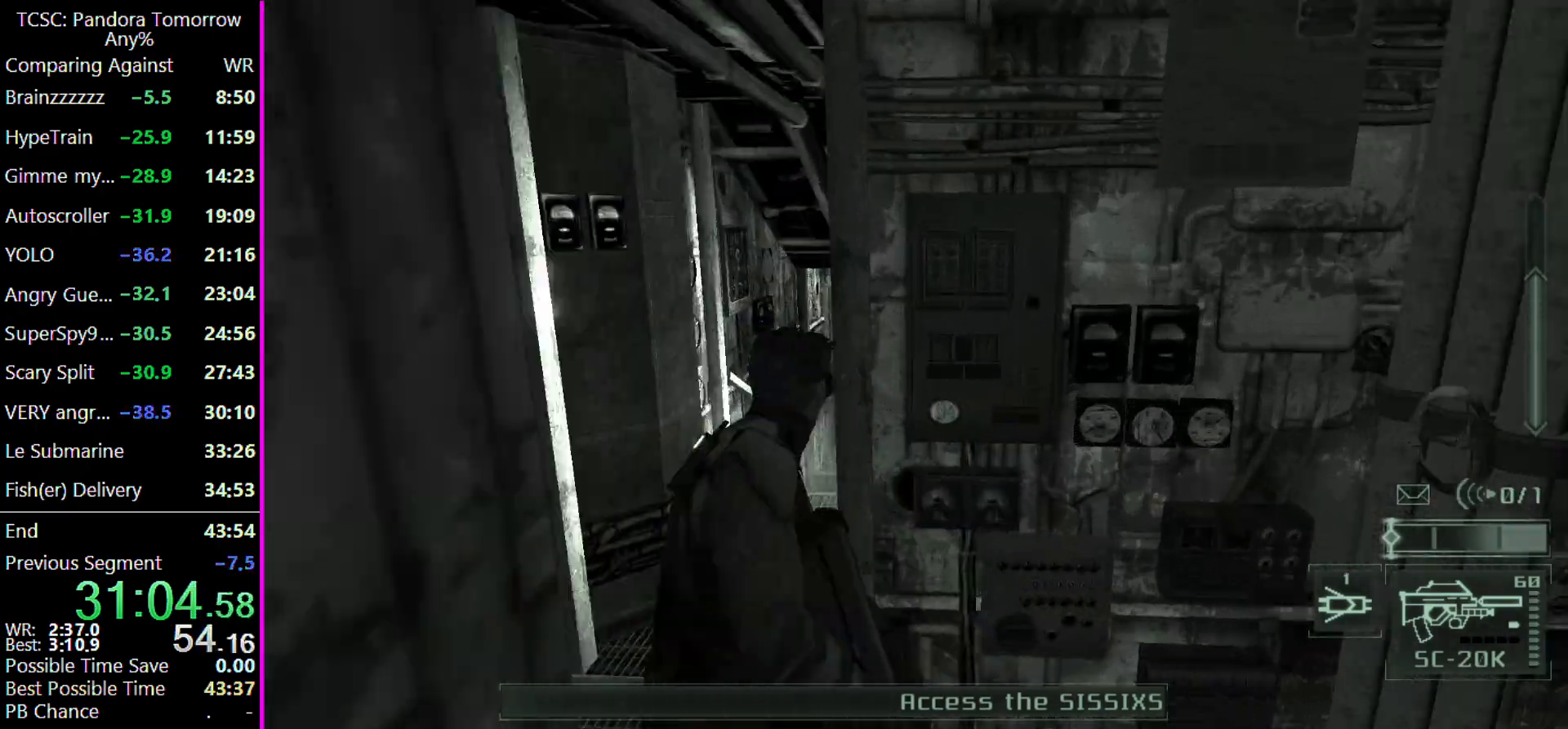
{"keys": ["a"], "events": []}
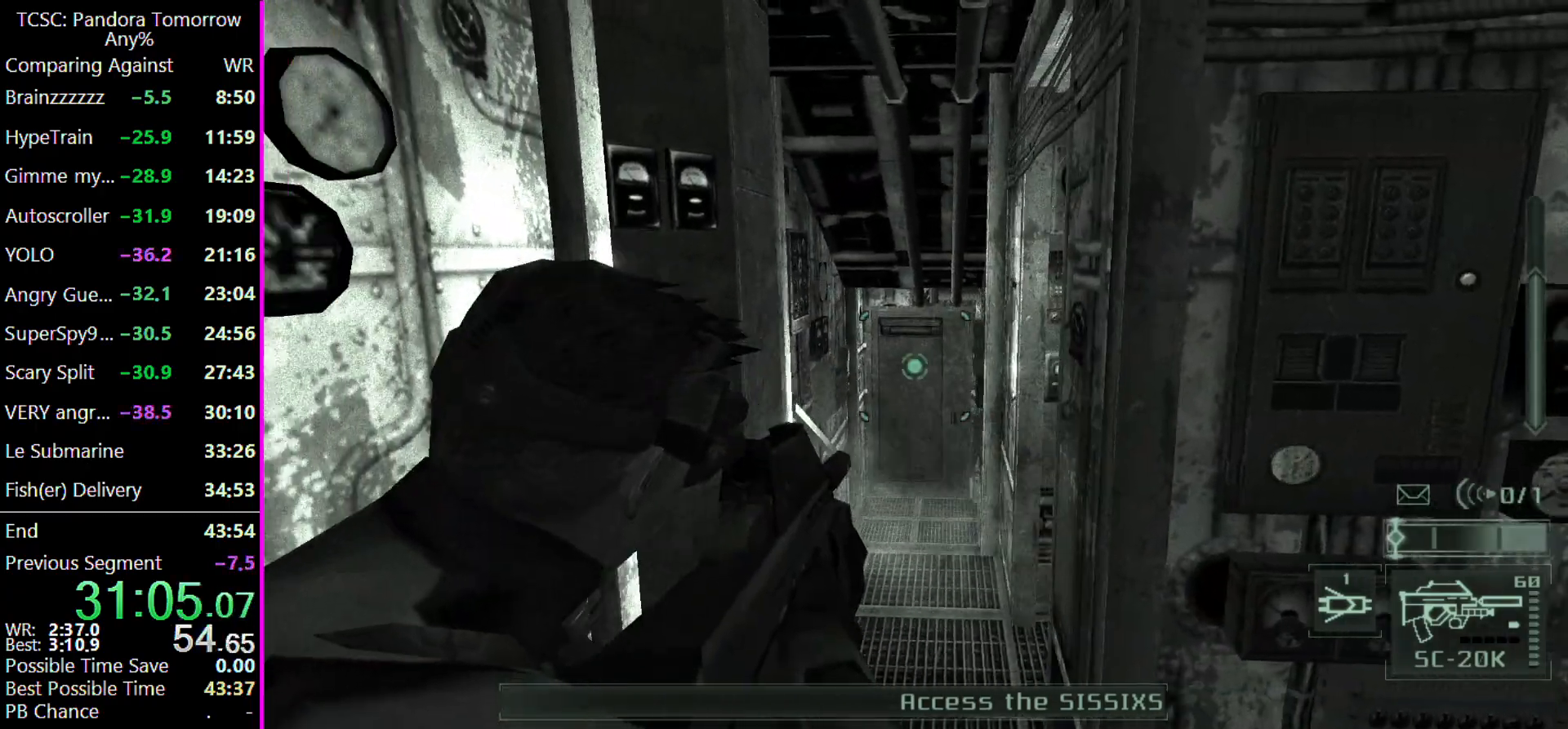
{"keys": [], "events": [[33, "a", "up"]]}
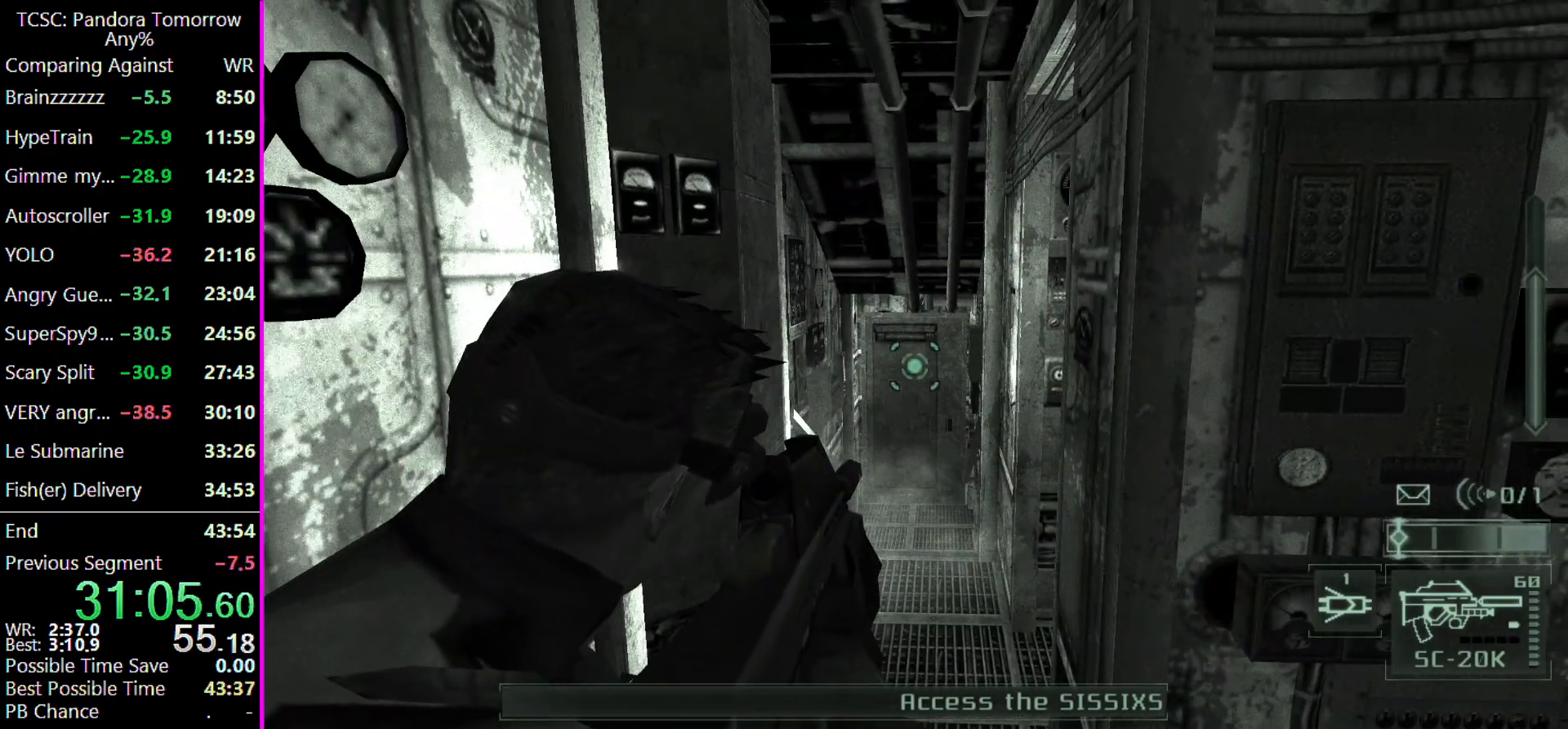
{"keys": [], "events": []}
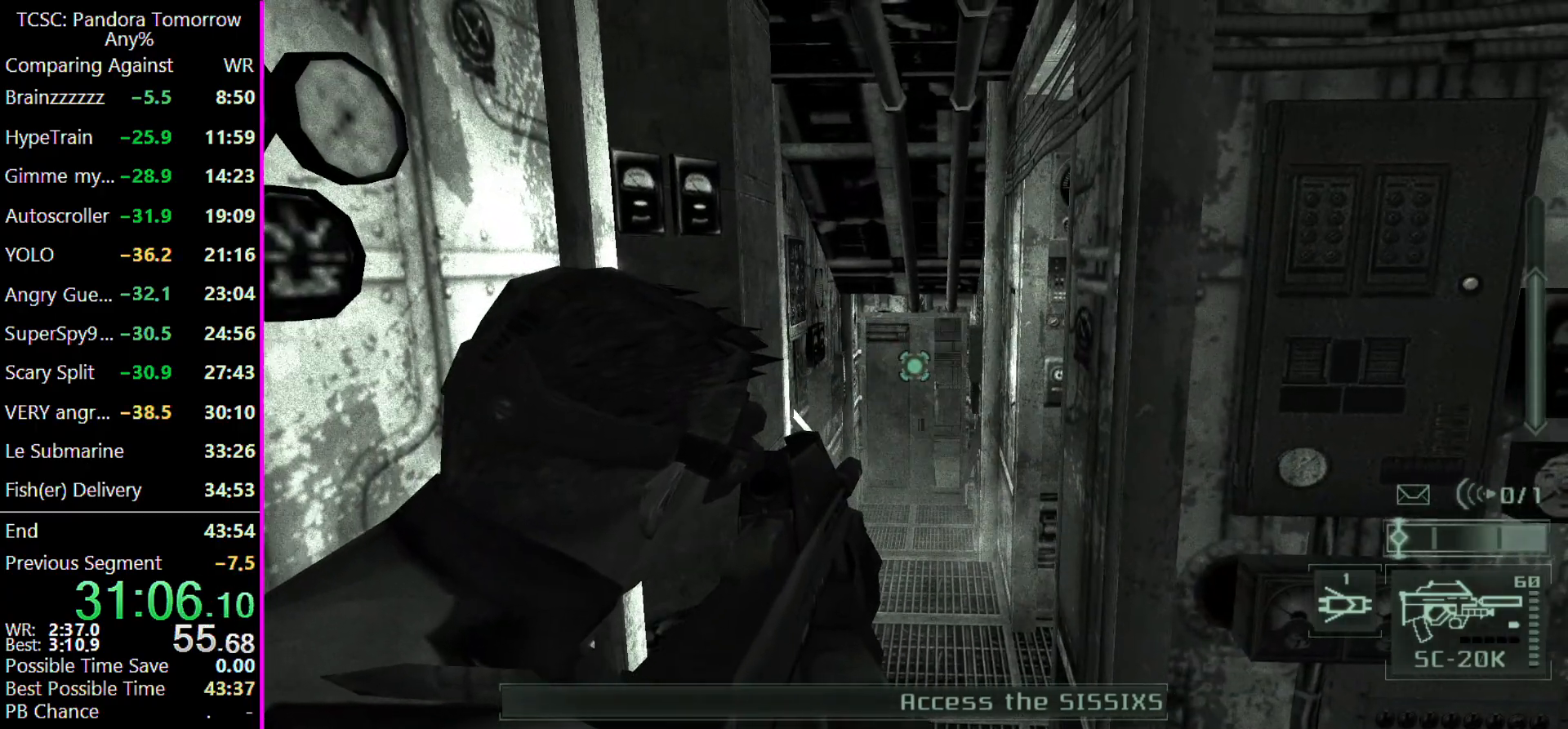
{"keys": ["w"], "events": [[233, "e", "down"], [233, "w", "down"], [300, "e", "up"]]}